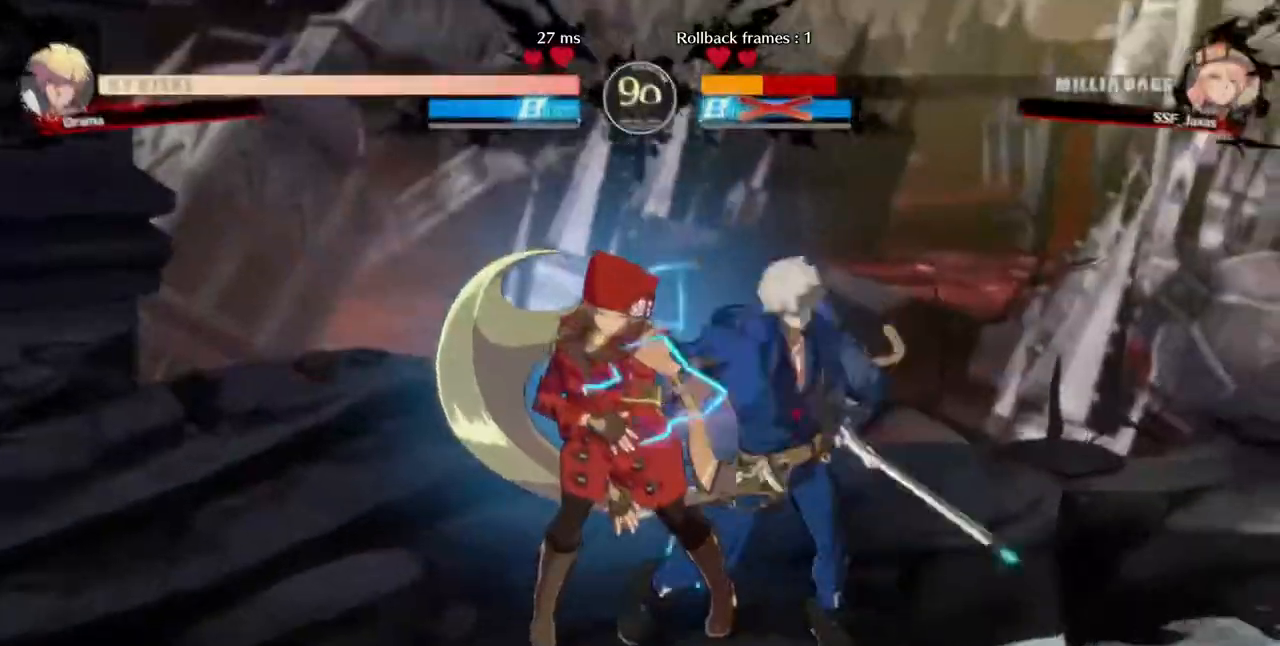
Gameplay with a controller (arcade stick); each line is a JSON object with the inputs held at the frame after it. "events" lists button and stick changes between this image and that frame as [ms after this image, input, new state], when the widget could be followed in between. Not read: L3 R3 SELECT START.
{"buttons": ["DPAD_DOWN", "DPAD_LEFT"], "events": [[40, "DPAD_DOWN", "down"], [160, "DPAD_DOWN", "up"], [160, "DPAD_UP", "down"], [440, "DPAD_DOWN", "down"], [440, "DPAD_UP", "up"]]}
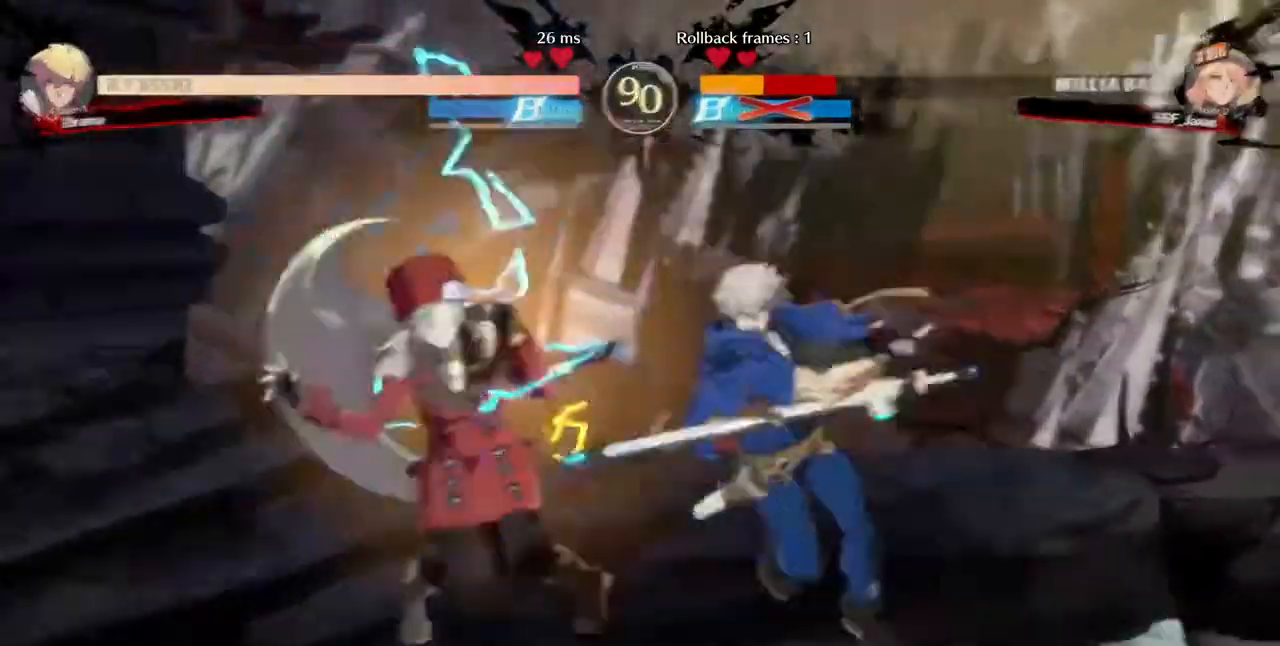
{"buttons": ["DPAD_UP", "DPAD_LEFT"], "events": [[200, "DPAD_DOWN", "up"], [200, "DPAD_UP", "down"]]}
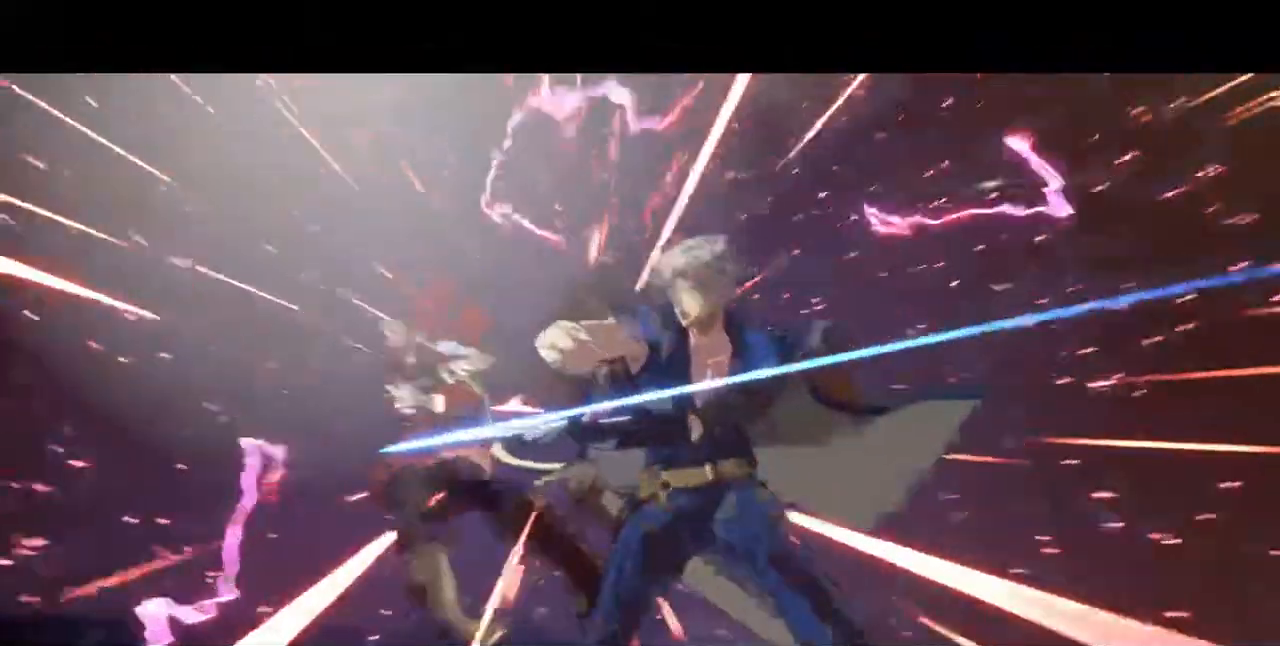
{"buttons": [], "events": [[40, "DPAD_DOWN", "down"], [40, "DPAD_UP", "up"], [360, "DPAD_LEFT", "up"], [400, "DPAD_DOWN", "up"]]}
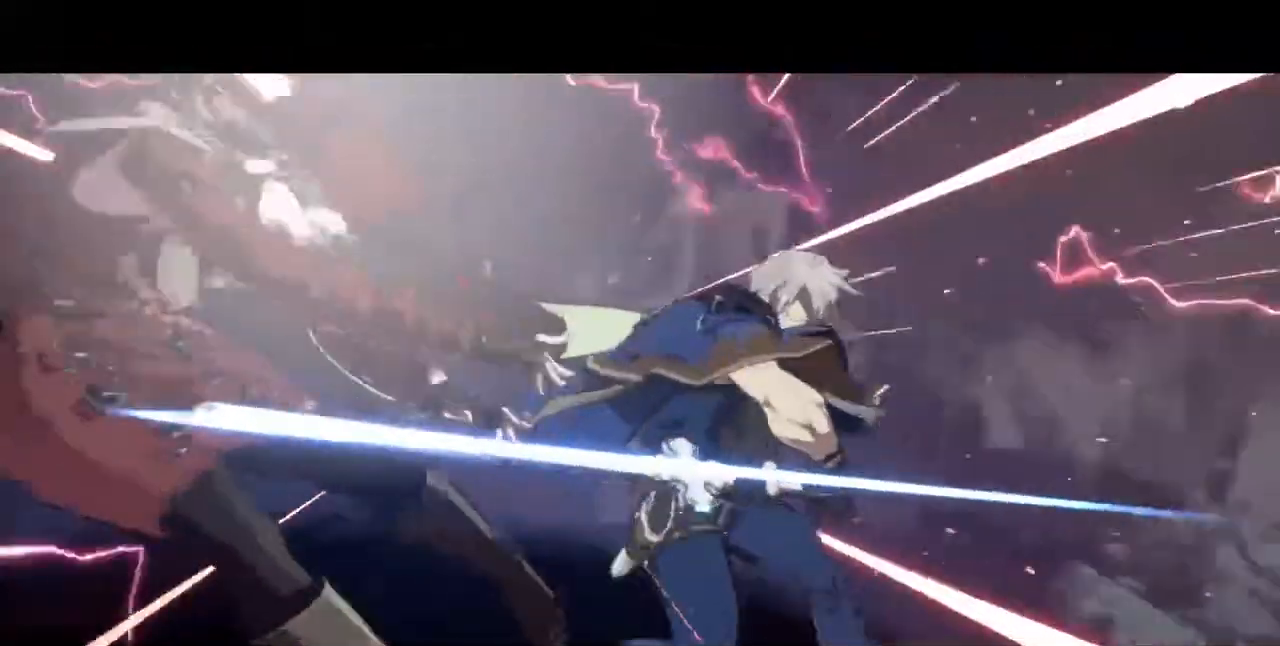
{"buttons": [], "events": []}
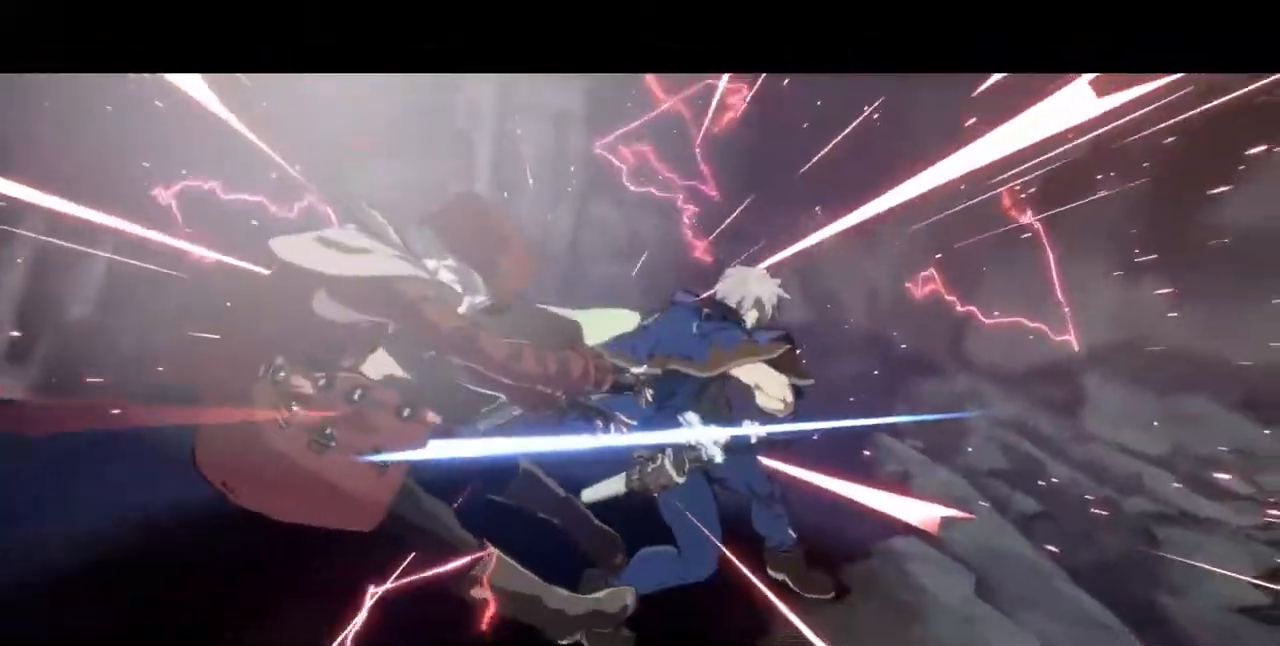
{"buttons": ["CROSS"], "events": [[520, "CROSS", "down"]]}
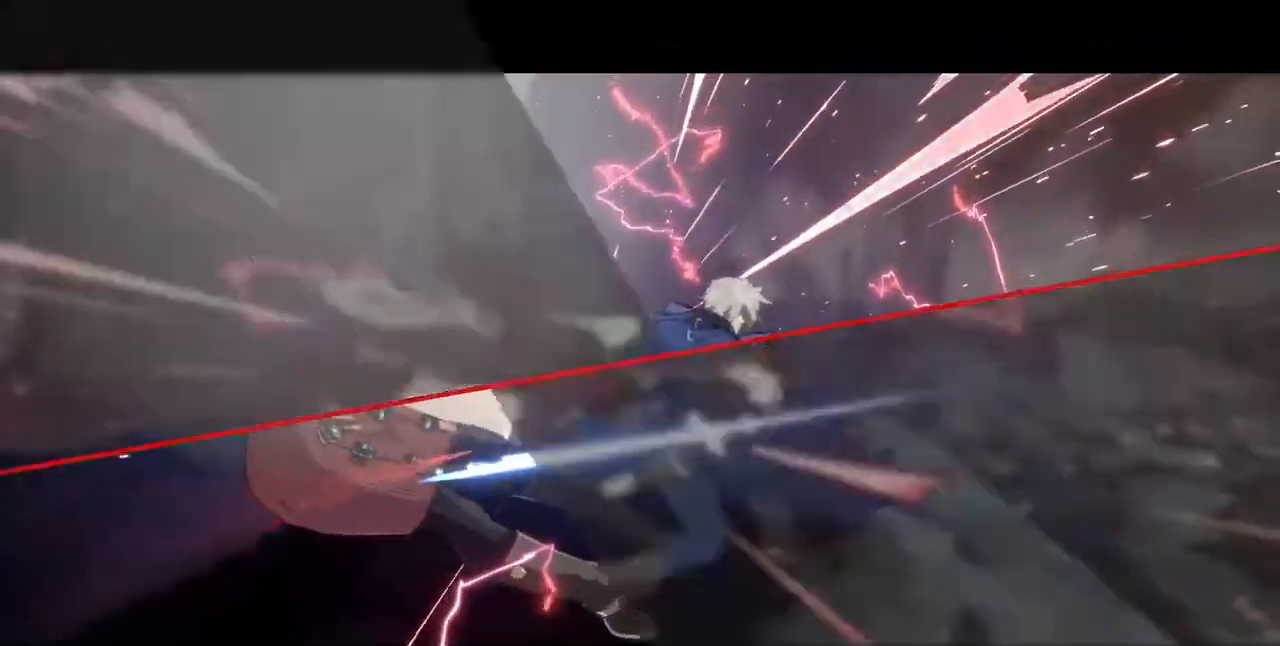
{"buttons": [], "events": [[160, "CROSS", "up"], [320, "CROSS", "down"], [440, "CROSS", "up"]]}
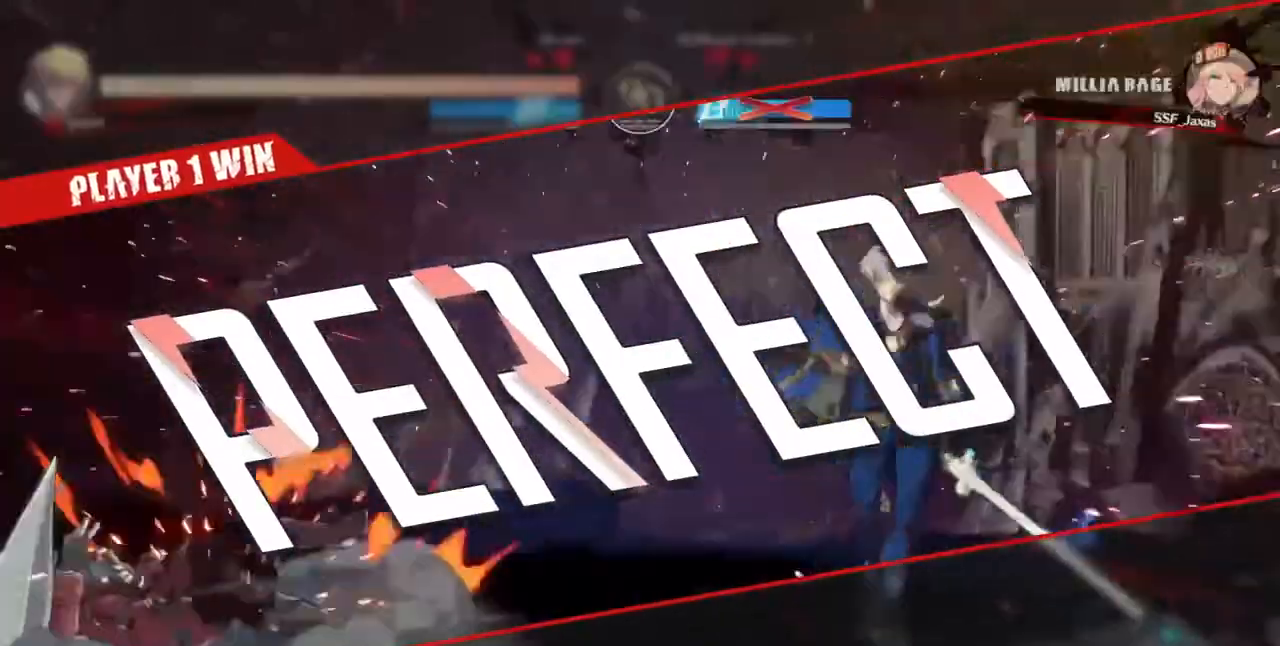
{"buttons": ["CROSS"], "events": [[40, "CROSS", "down"], [360, "CROSS", "up"], [440, "CROSS", "down"]]}
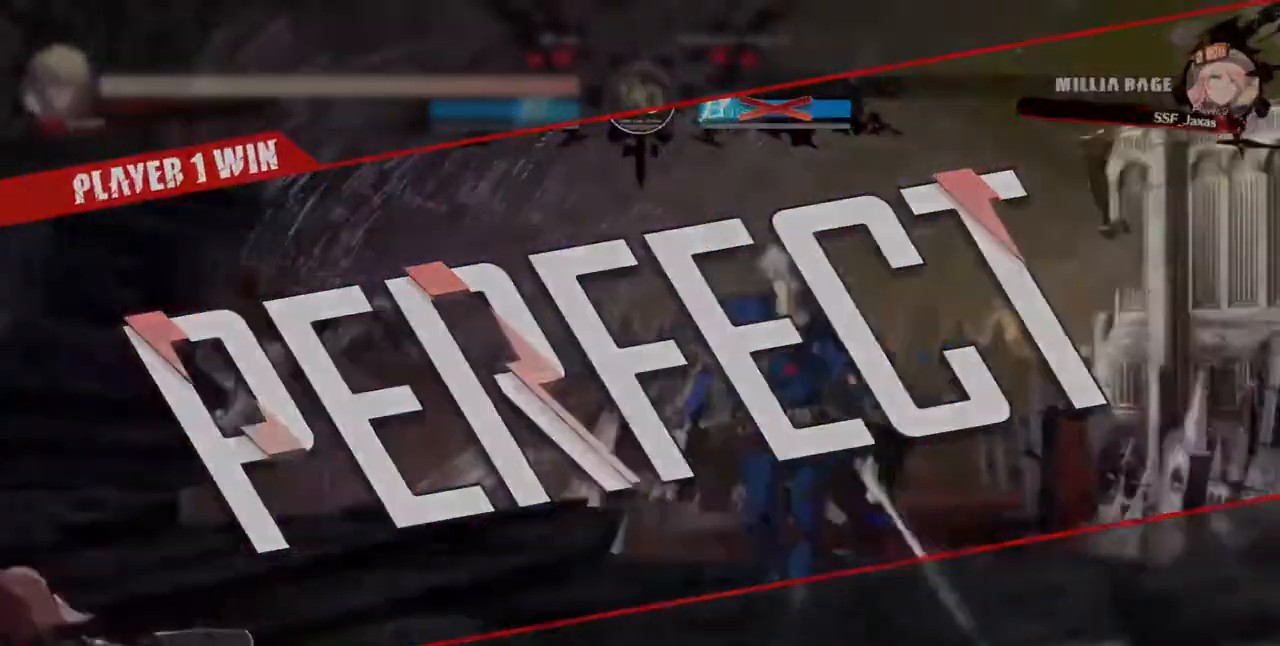
{"buttons": [], "events": [[120, "CROSS", "up"], [200, "CROSS", "down"], [280, "CROSS", "up"]]}
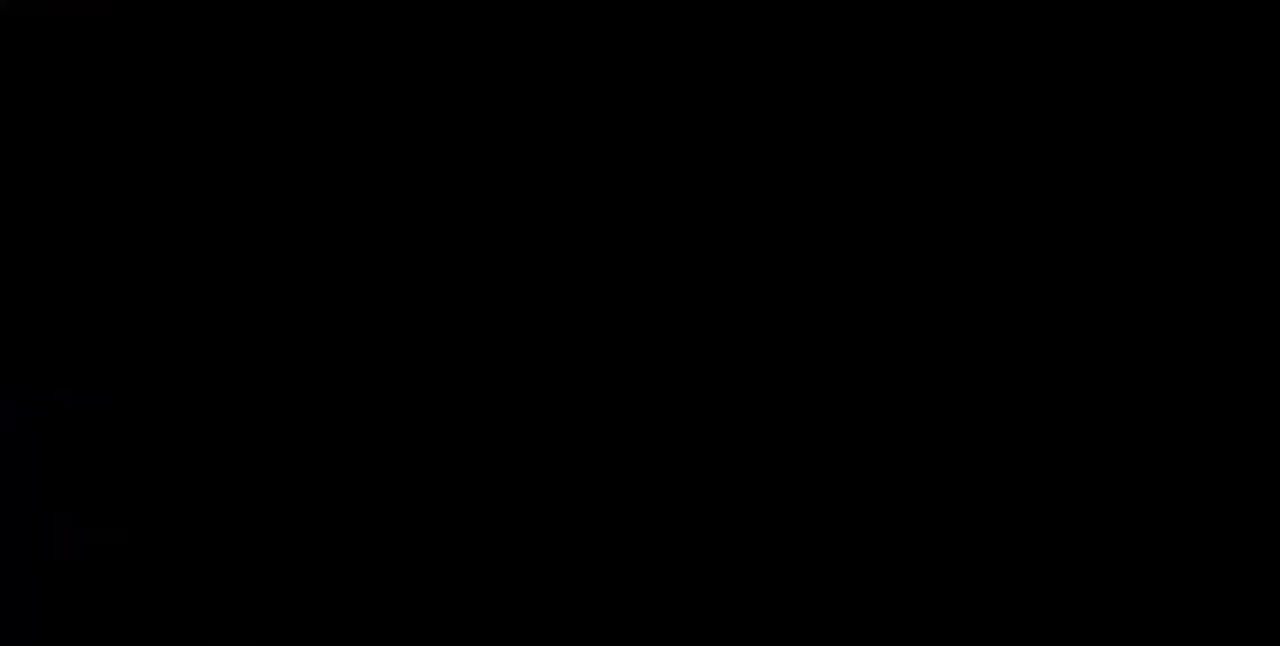
{"buttons": [], "events": [[360, "R1", "down"], [440, "CROSS", "down"], [440, "SQUARE", "down"], [440, "TRIANGLE", "down"], [480, "SQUARE", "up"], [480, "TRIANGLE", "up"], [520, "CROSS", "up"], [520, "R1", "up"]]}
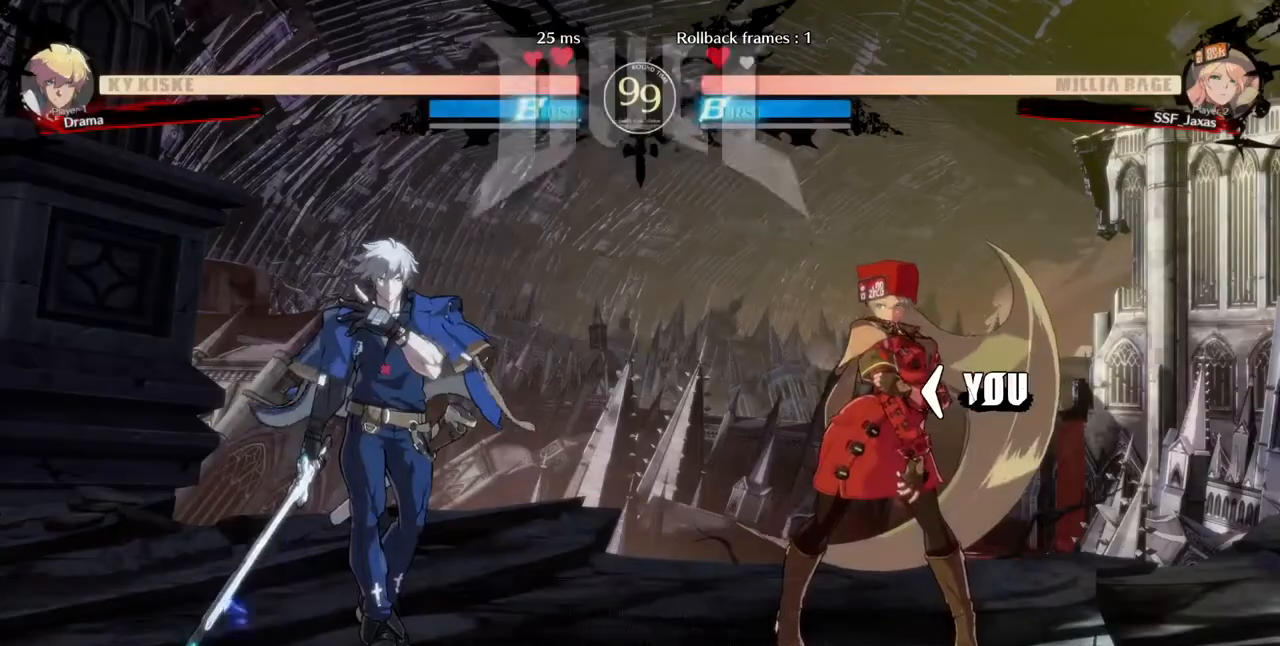
{"buttons": [], "events": [[120, "R1", "down"], [120, "TRIANGLE", "down"], [160, "CROSS", "down"], [160, "SQUARE", "down"], [240, "R1", "up"], [240, "SQUARE", "up"], [240, "TRIANGLE", "up"], [280, "CROSS", "up"]]}
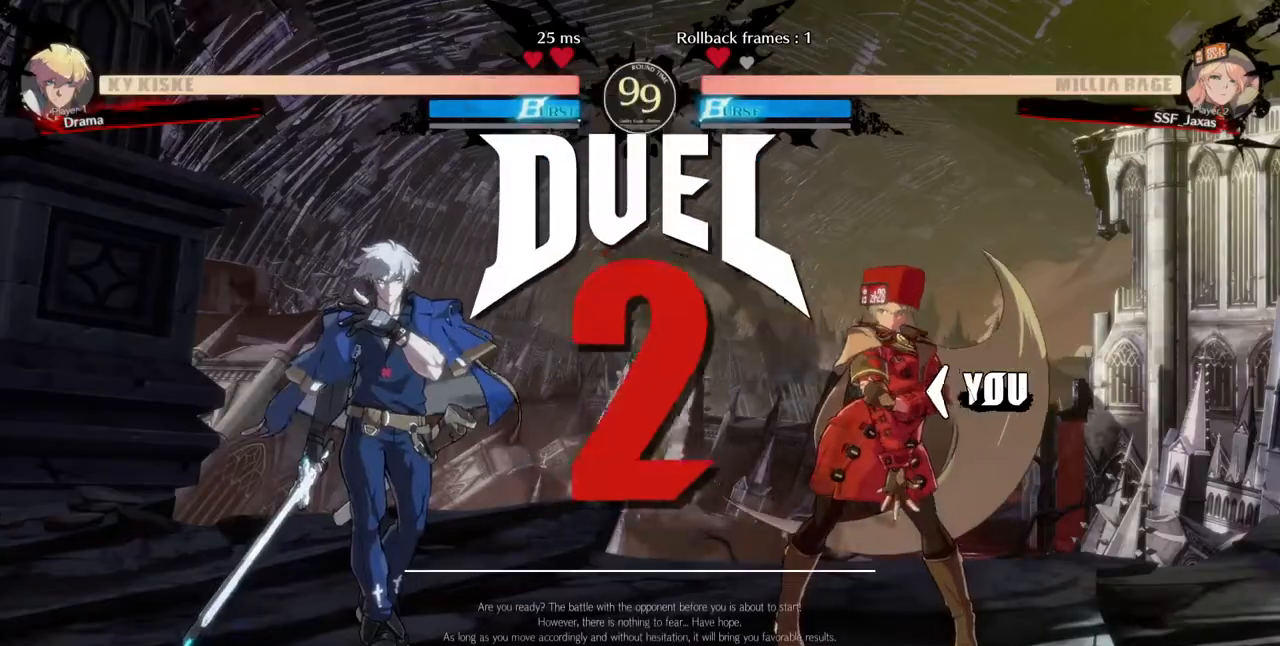
{"buttons": ["DPAD_DOWN", "DPAD_LEFT"], "events": [[40, "DPAD_DOWN", "down"], [40, "DPAD_LEFT", "down"], [120, "DPAD_LEFT", "up"], [240, "DPAD_DOWN", "up"], [360, "DPAD_DOWN", "down"], [400, "DPAD_LEFT", "down"]]}
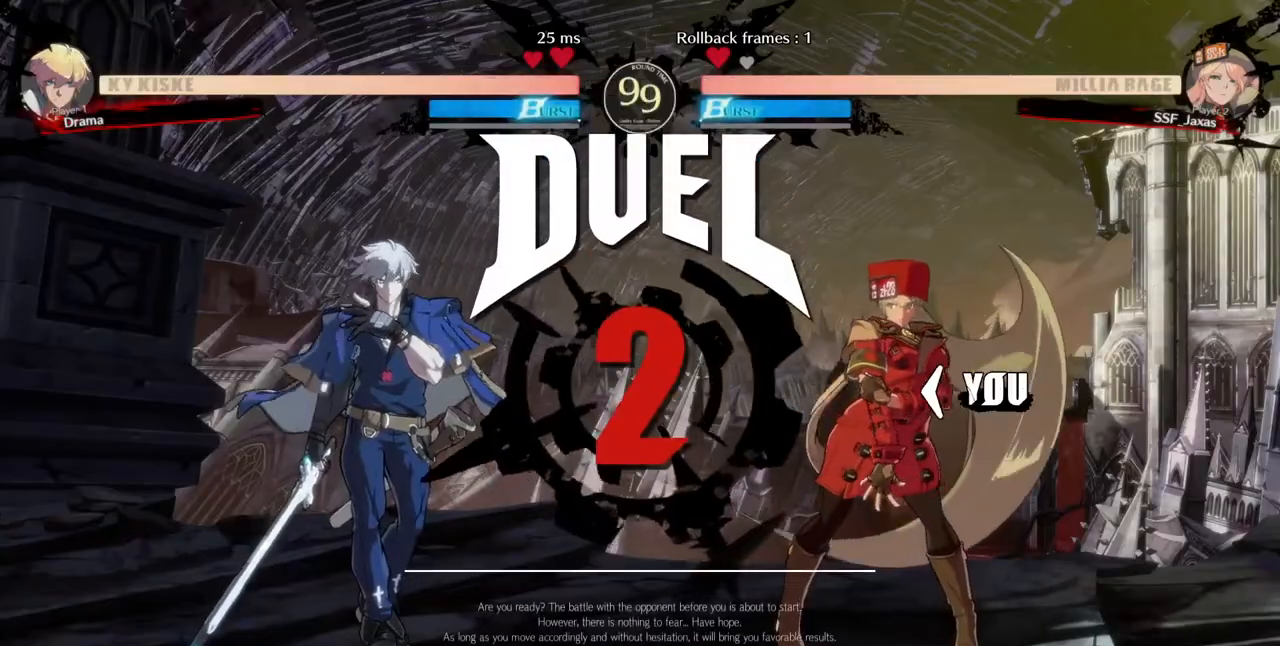
{"buttons": ["DPAD_DOWN", "DPAD_LEFT"], "events": [[120, "DPAD_DOWN", "up"], [440, "DPAD_DOWN", "down"]]}
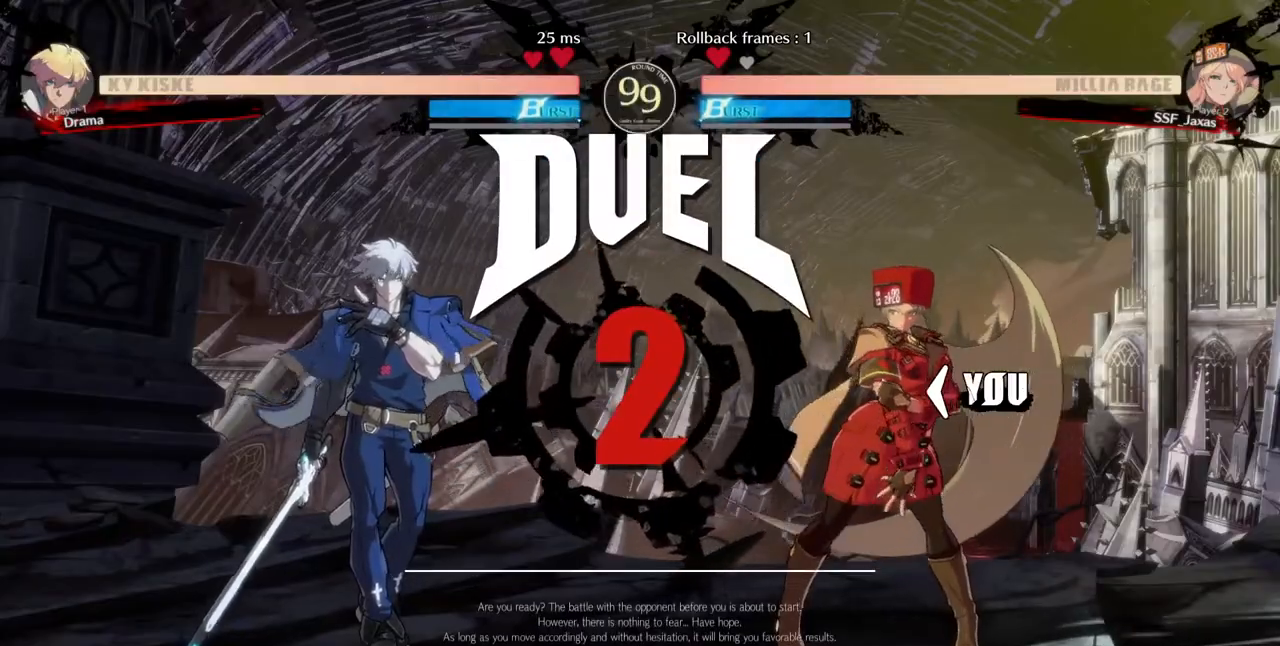
{"buttons": ["DPAD_LEFT"], "events": [[160, "DPAD_DOWN", "up"]]}
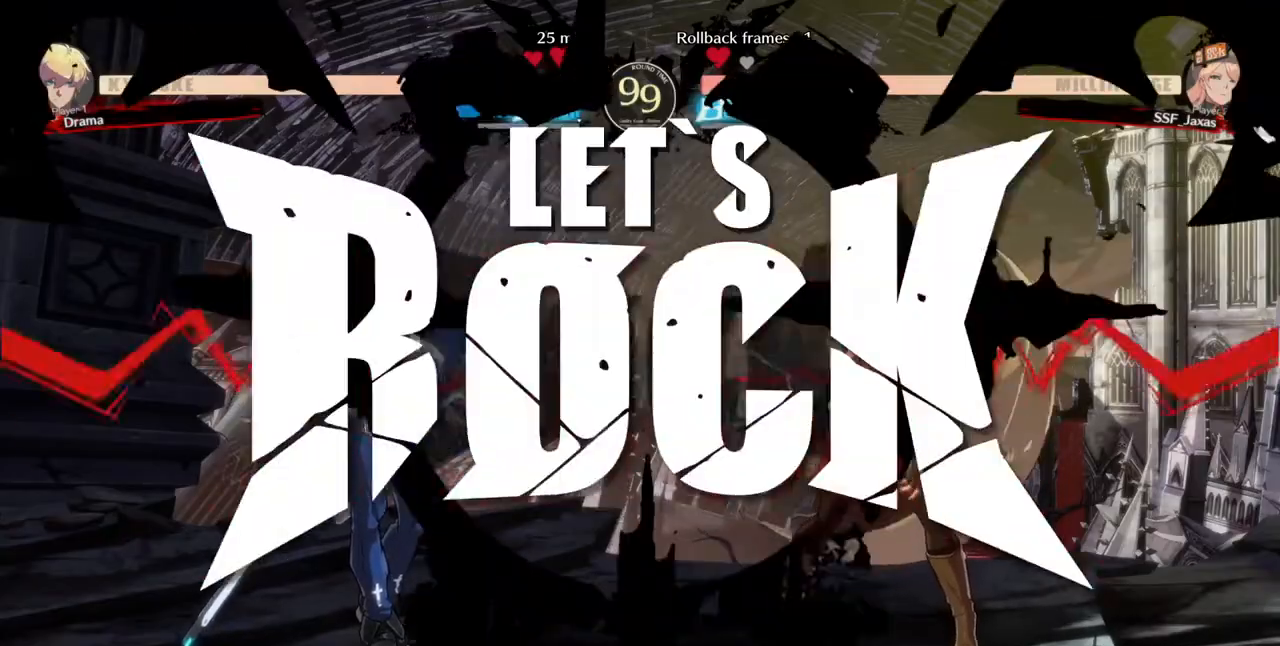
{"buttons": [], "events": [[120, "DPAD_LEFT", "up"]]}
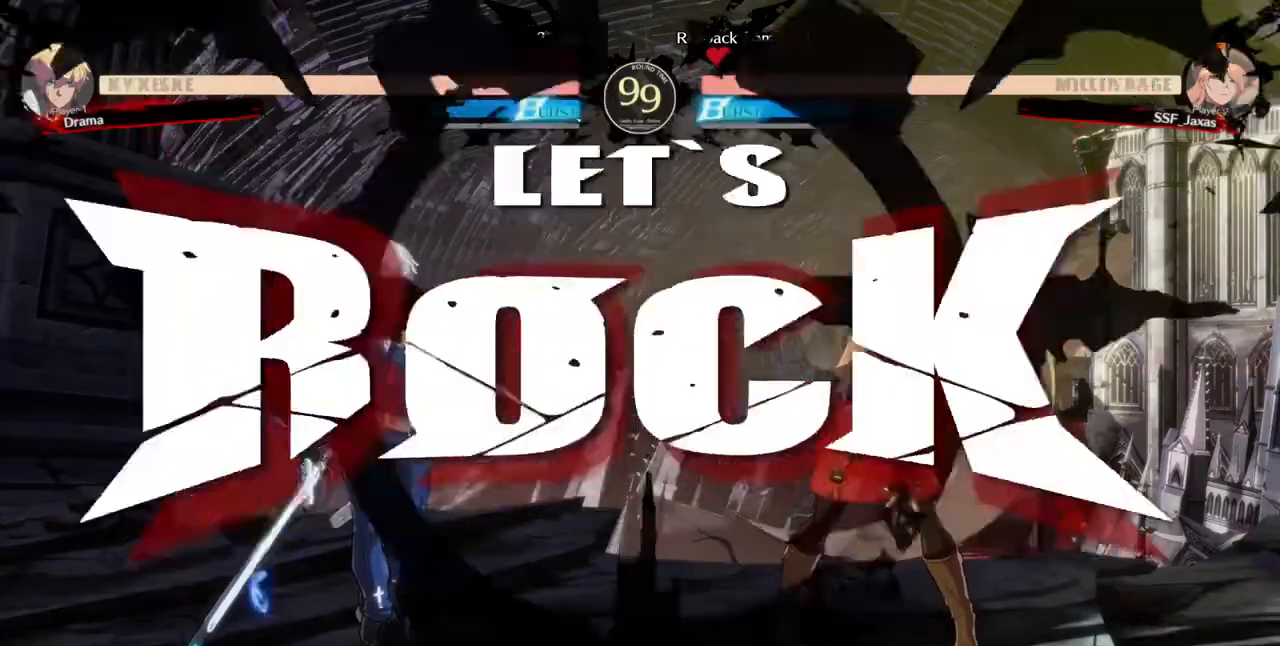
{"buttons": ["DPAD_DOWN", "DPAD_RIGHT"], "events": [[240, "DPAD_RIGHT", "down"], [520, "DPAD_DOWN", "down"]]}
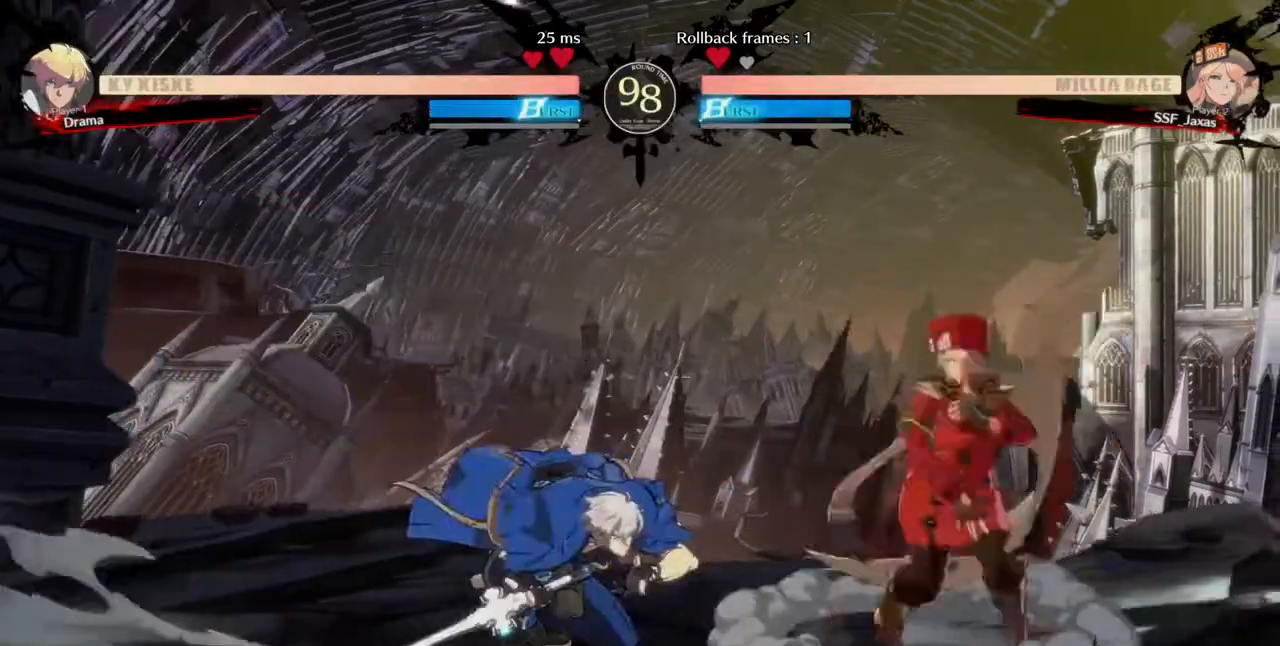
{"buttons": ["DPAD_DOWN", "DPAD_RIGHT"], "events": [[40, "SQUARE", "down"], [120, "SQUARE", "up"], [160, "R2", "down"], [240, "DPAD_RIGHT", "up"], [320, "DPAD_RIGHT", "down"], [360, "R2", "up"]]}
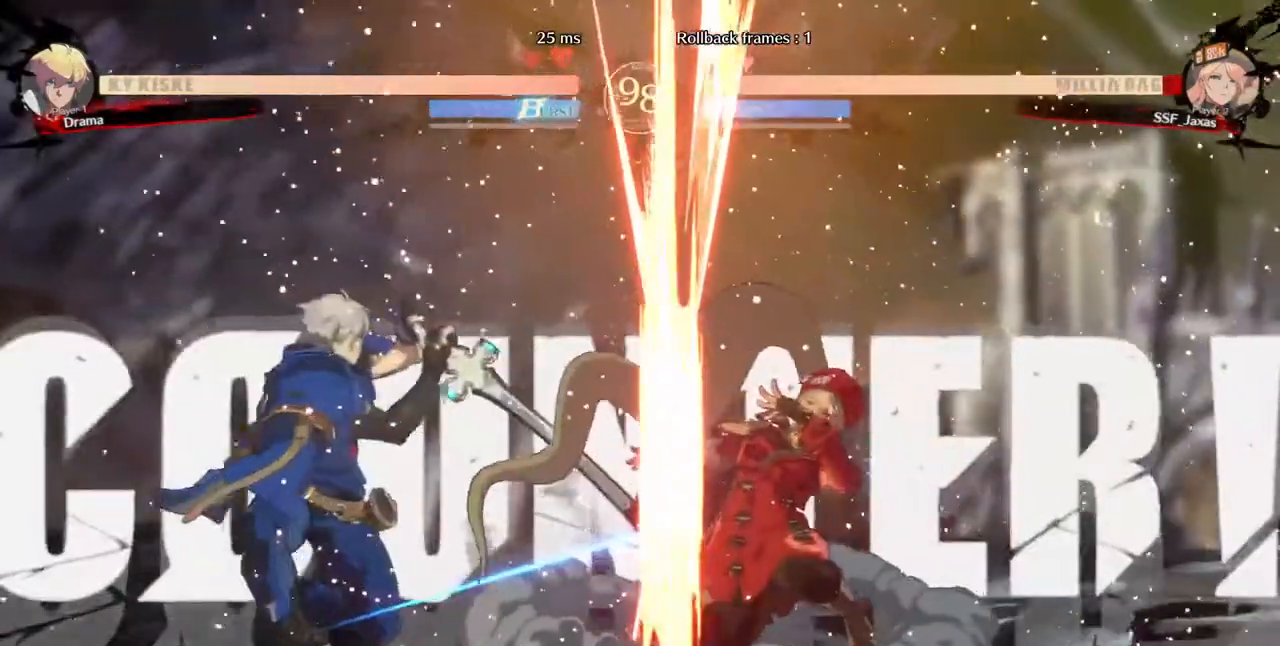
{"buttons": ["DPAD_RIGHT"], "events": [[40, "DPAD_DOWN", "up"]]}